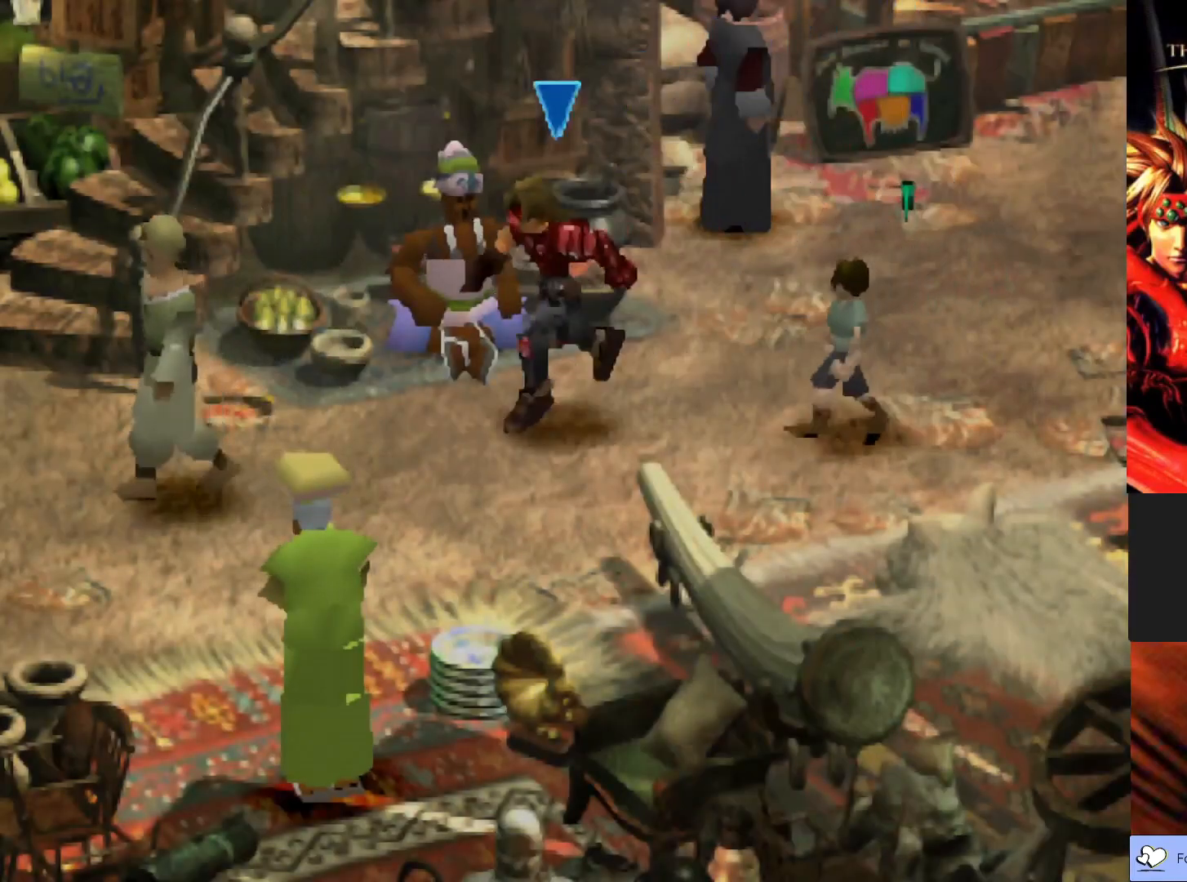
Gameplay with a controller (PlayStation layout); each line is a JSON object with the inputs held at the frame after it. "events" lists button and stick changes between this image and that frame as [ms after this image, input, new state], when the widget could be followed in between. Not read: right_stick.
{"buttons": ["CIRCLE"], "left_stick": "down-left", "events": []}
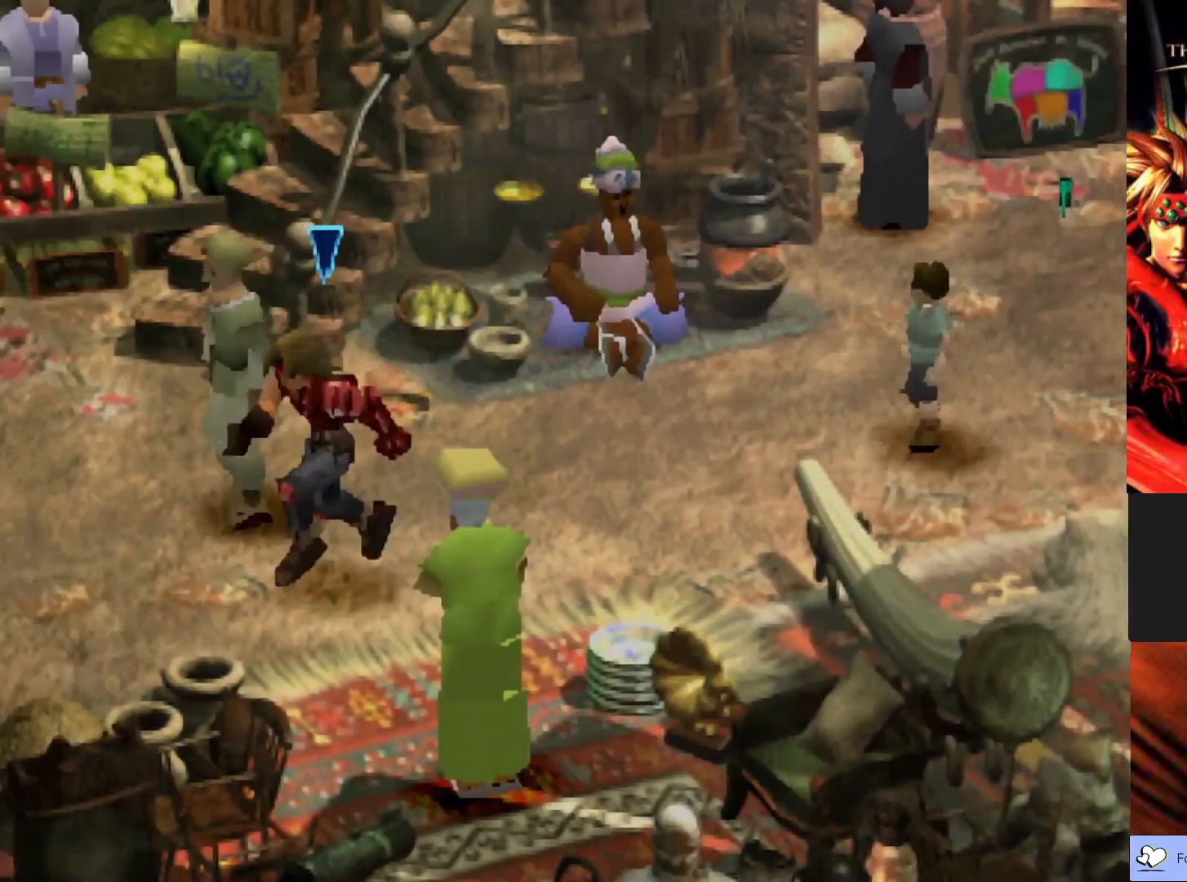
{"buttons": ["CIRCLE"], "left_stick": "left", "events": [[17, "left_stick", "left"]]}
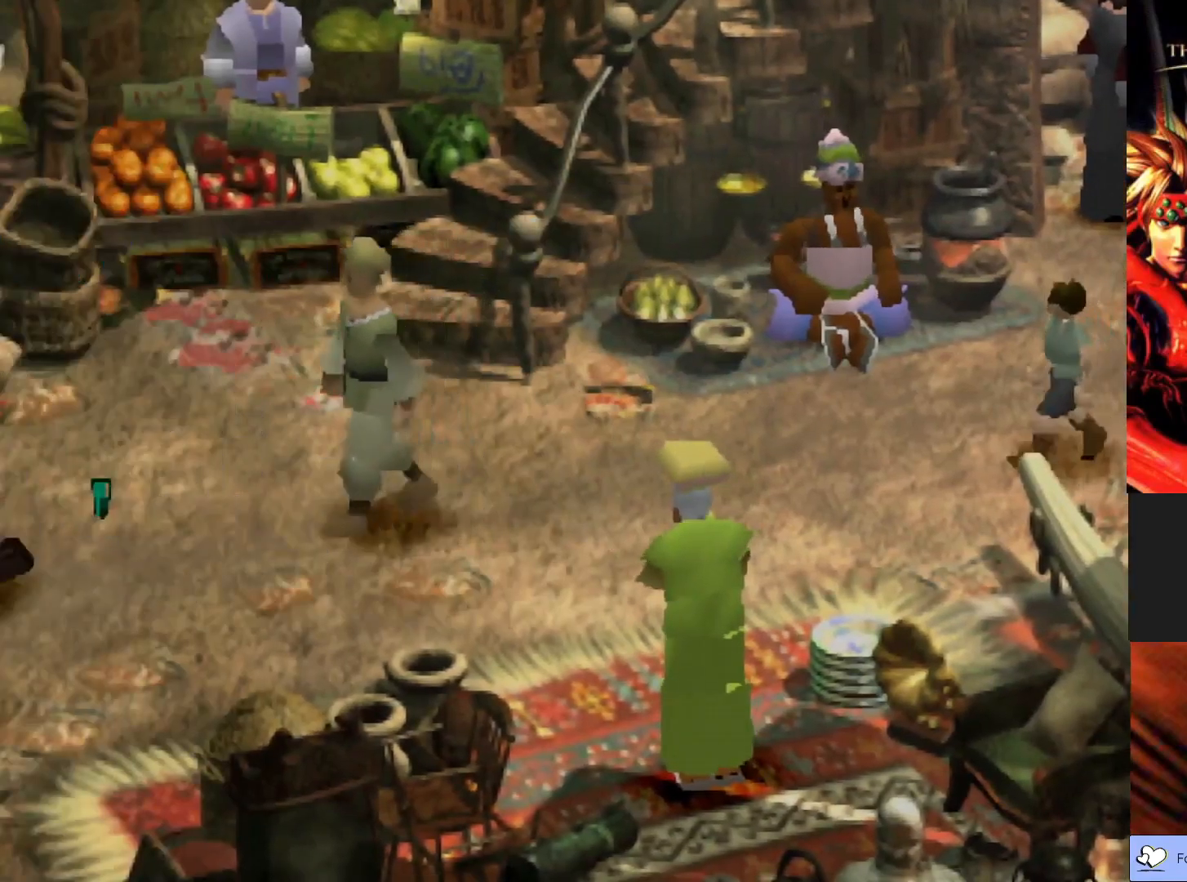
{"buttons": [], "left_stick": "center", "events": [[367, "CIRCLE", "up"], [417, "left_stick", "center"]]}
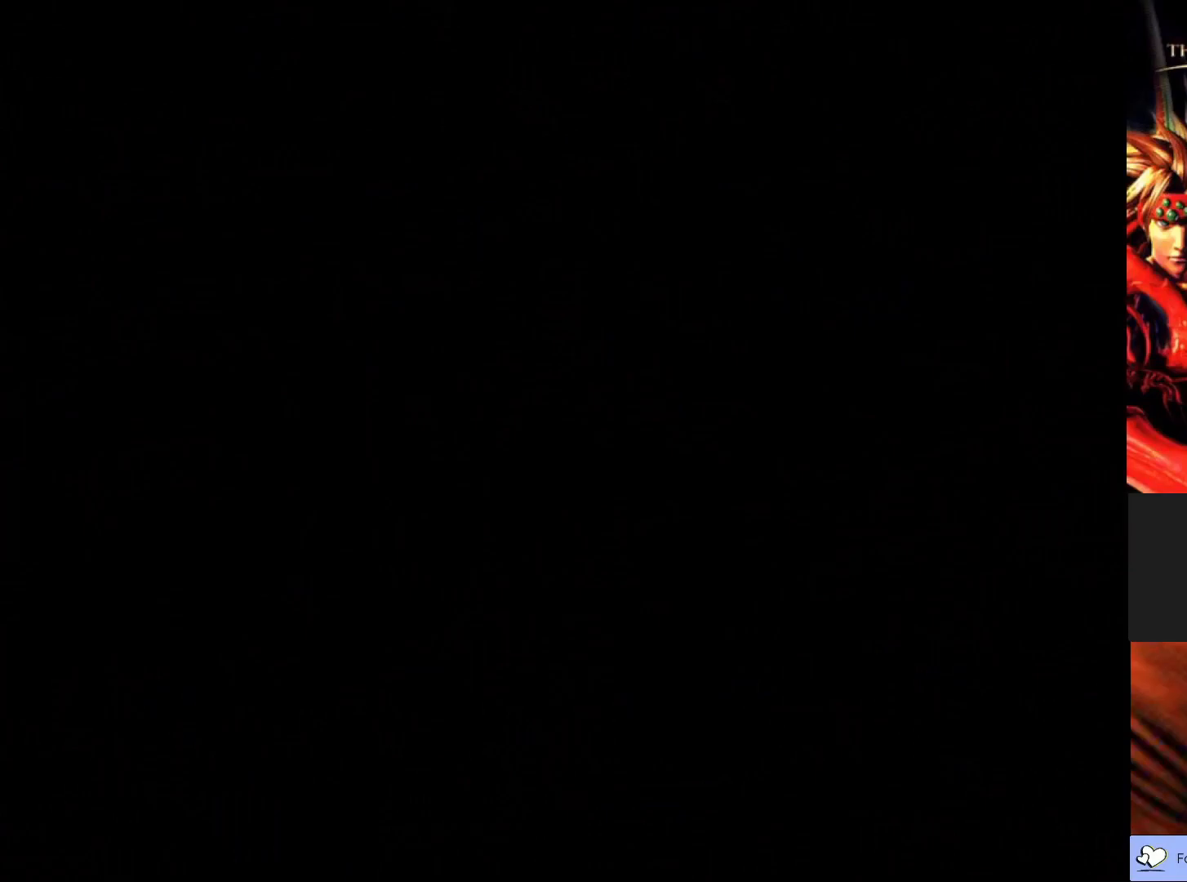
{"buttons": [], "left_stick": "center", "events": []}
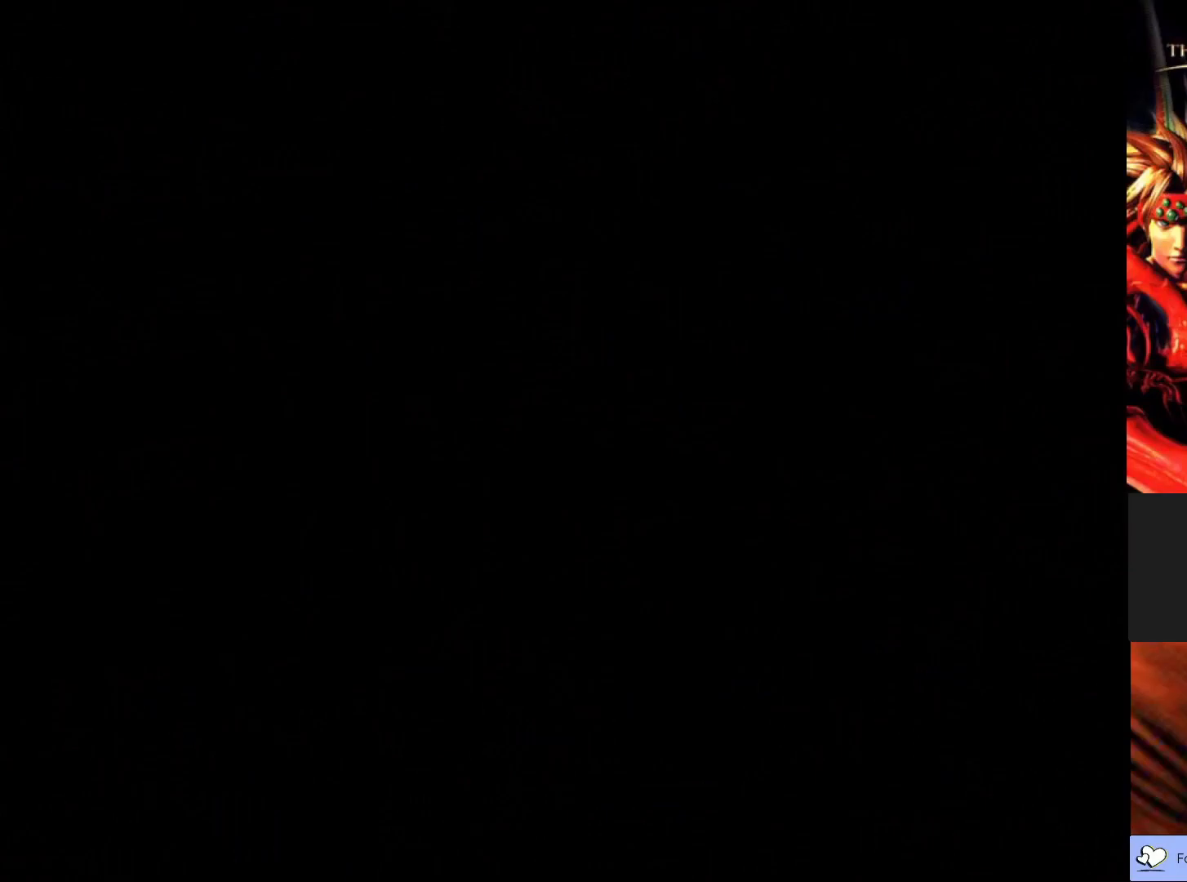
{"buttons": [], "left_stick": "center", "events": []}
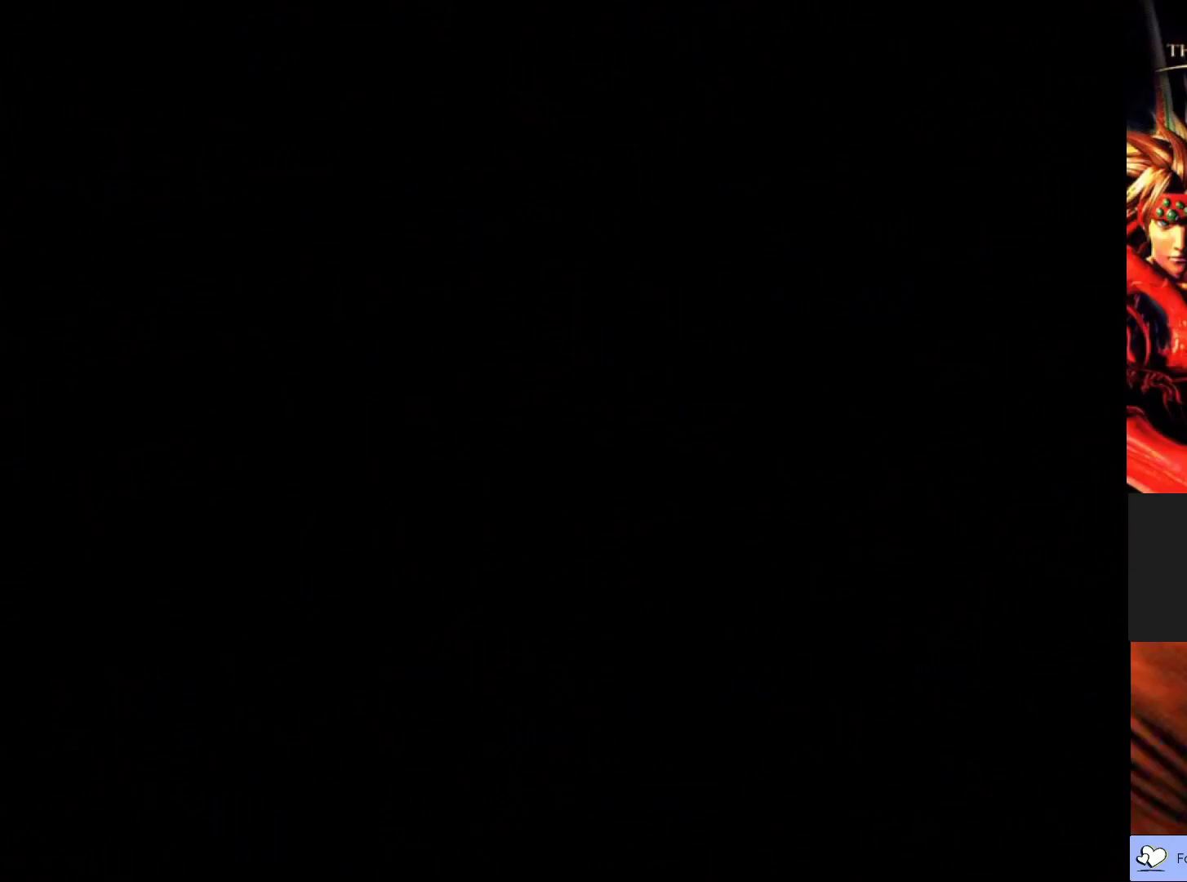
{"buttons": [], "left_stick": "center", "events": []}
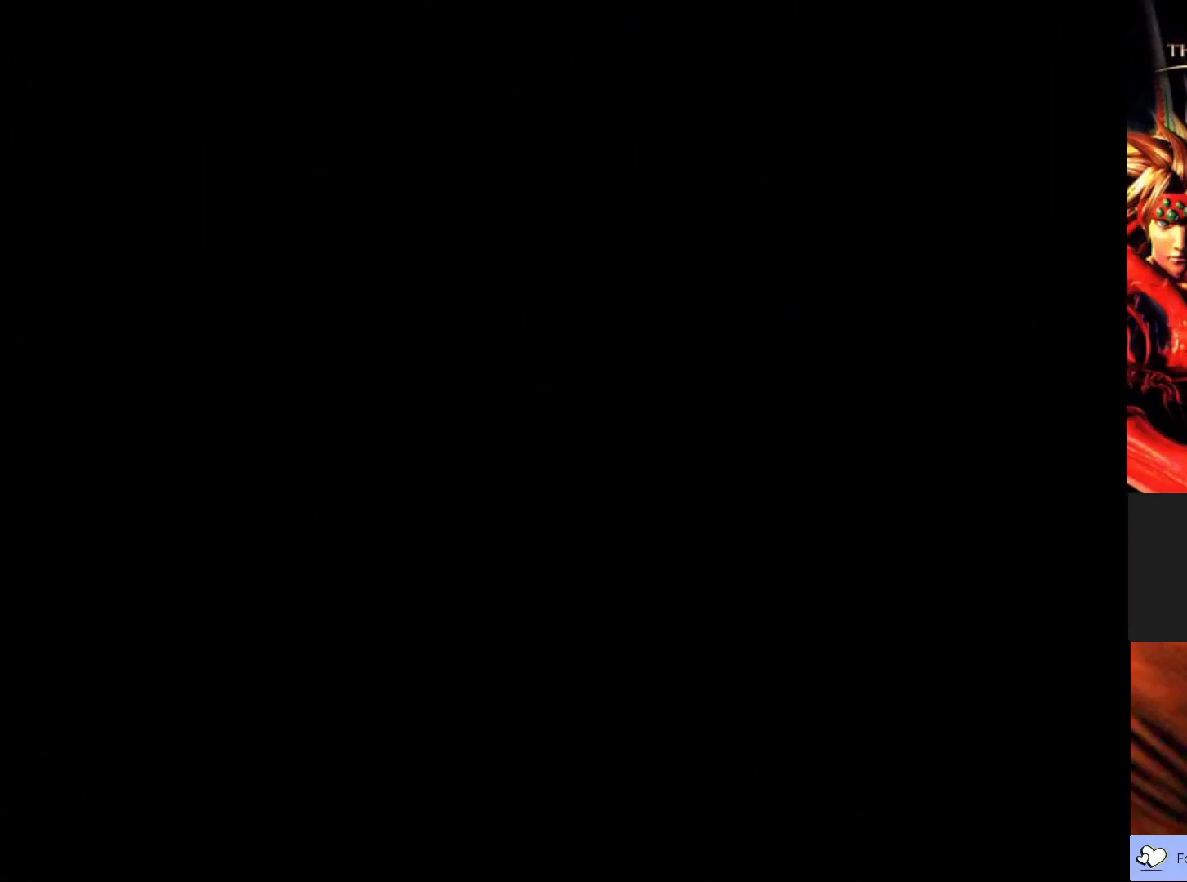
{"buttons": [], "left_stick": "center", "events": []}
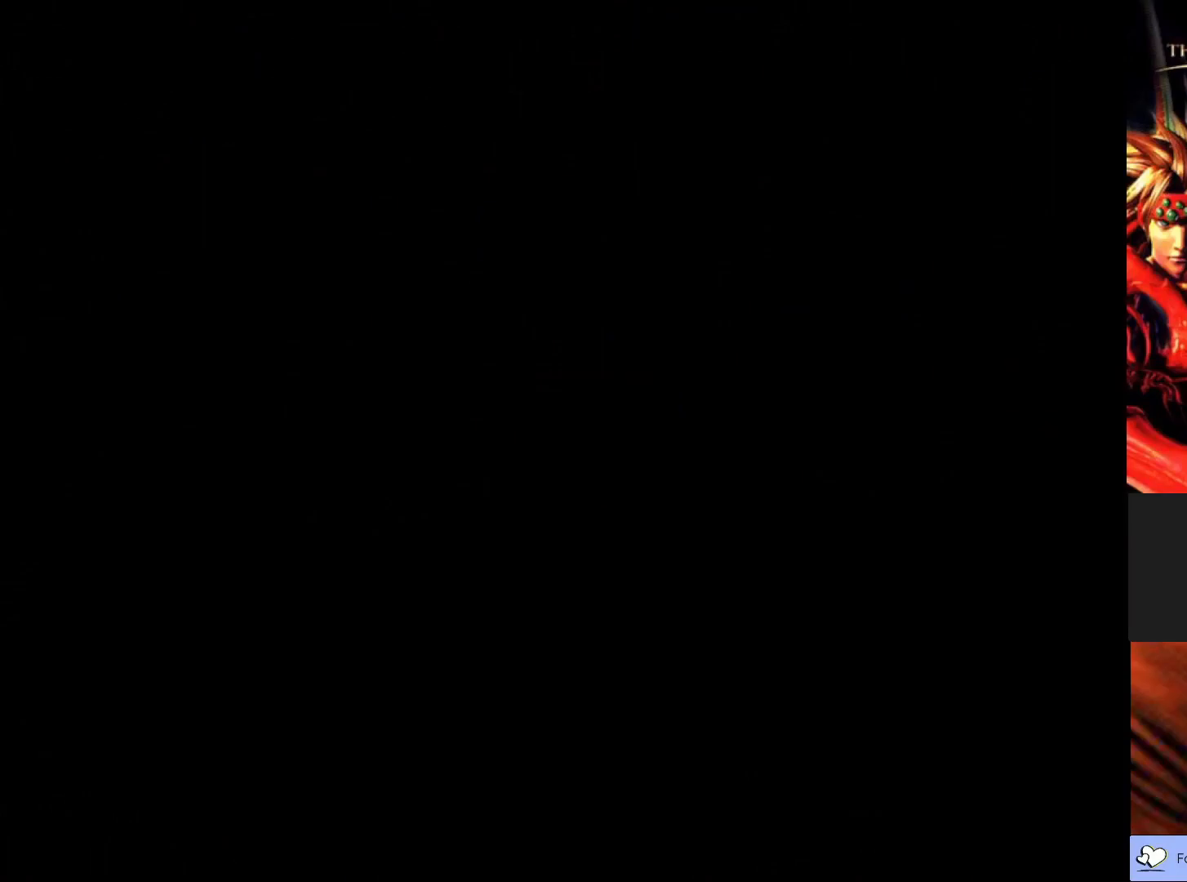
{"buttons": [], "left_stick": "center", "events": []}
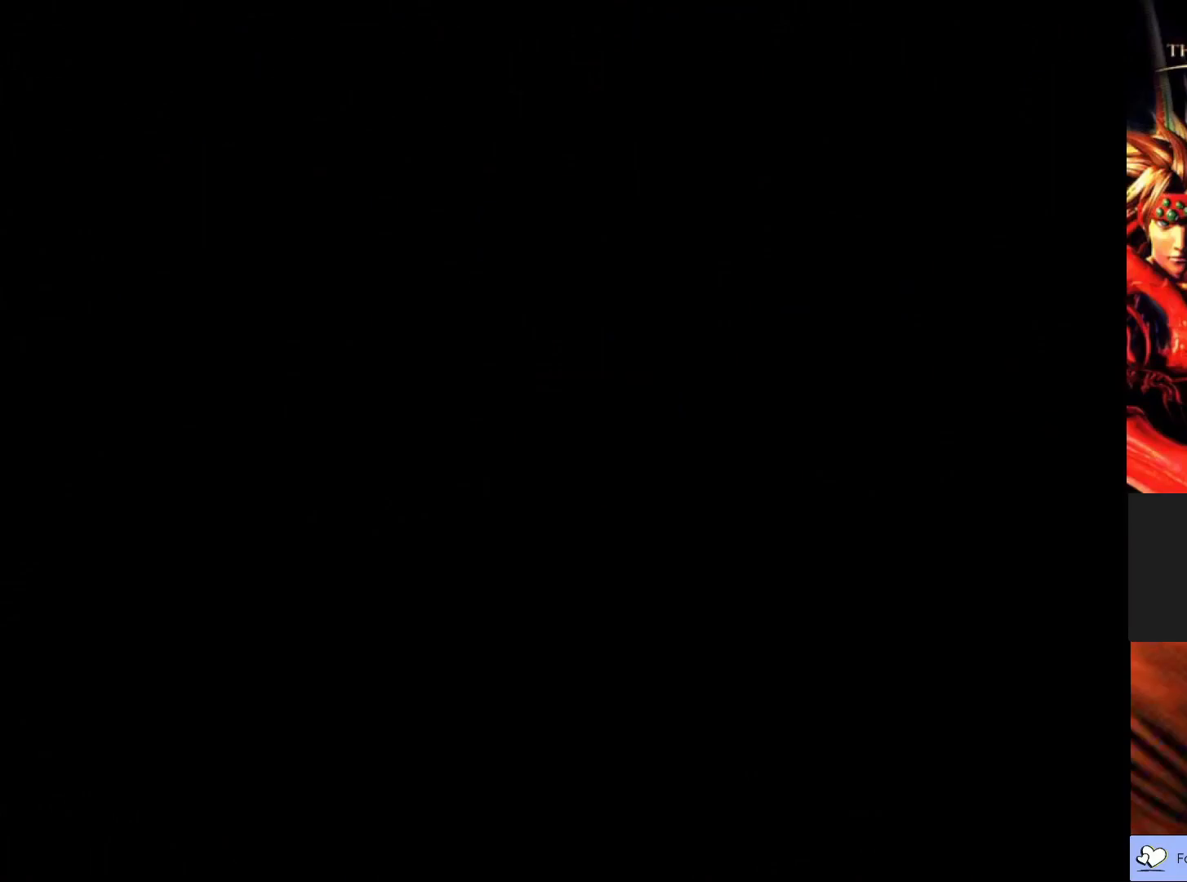
{"buttons": [], "left_stick": "center", "events": []}
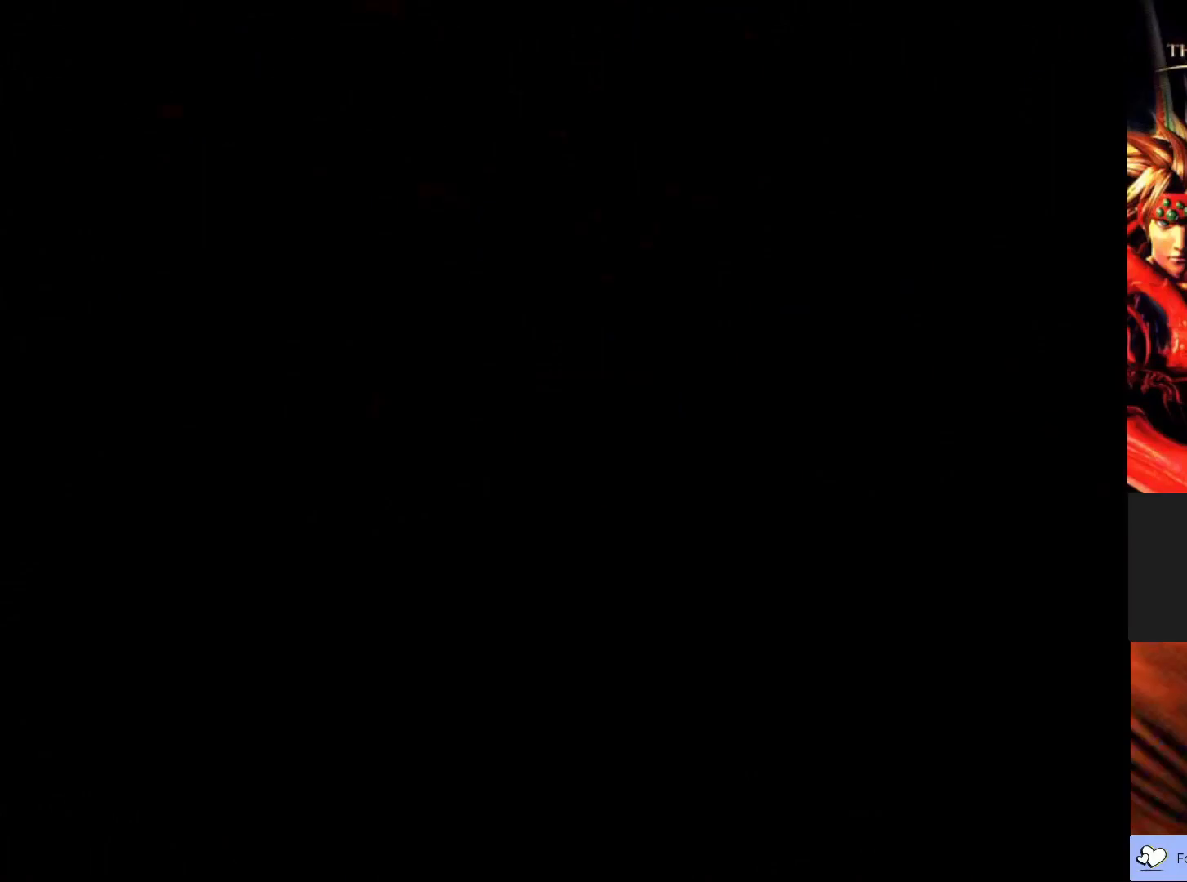
{"buttons": [], "left_stick": "left", "events": [[500, "left_stick", "left"]]}
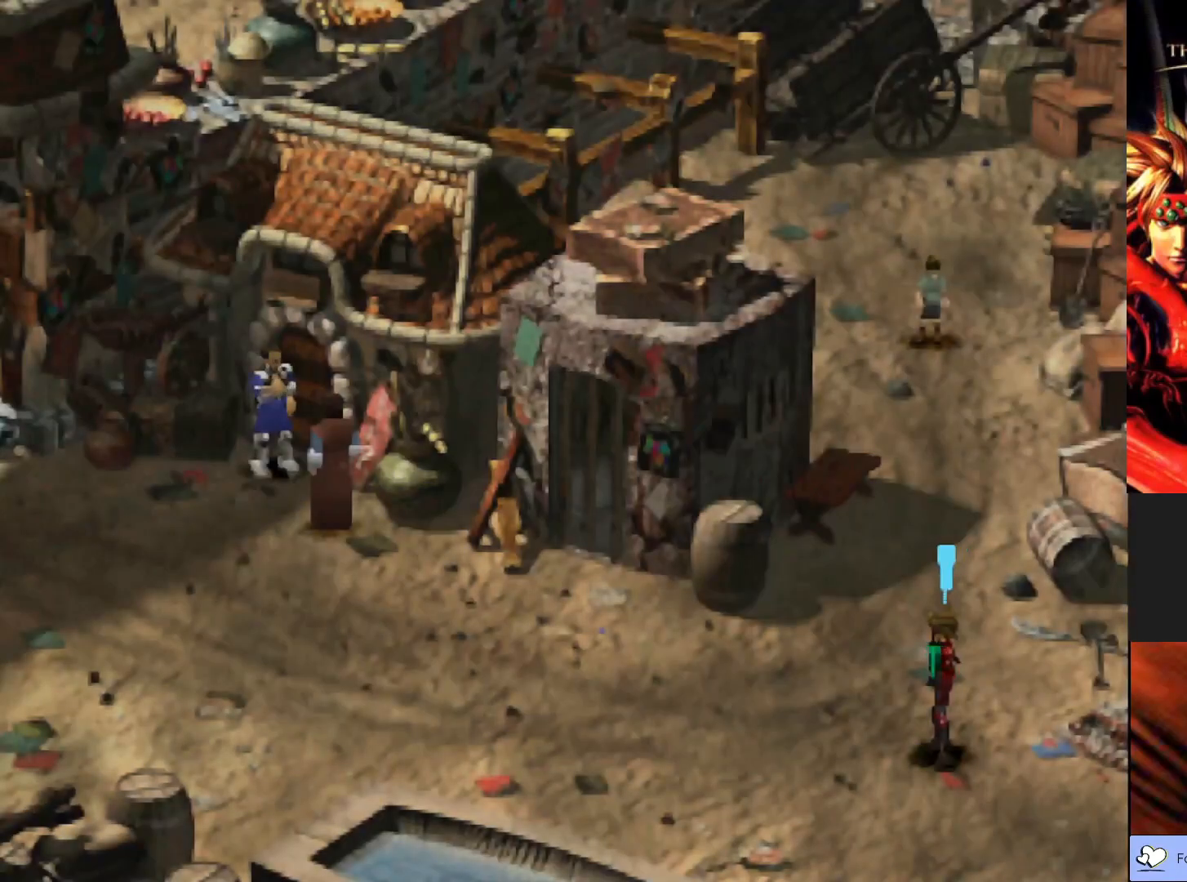
{"buttons": ["CIRCLE"], "left_stick": "up-left", "events": [[33, "CIRCLE", "down"], [500, "left_stick", "up-left"]]}
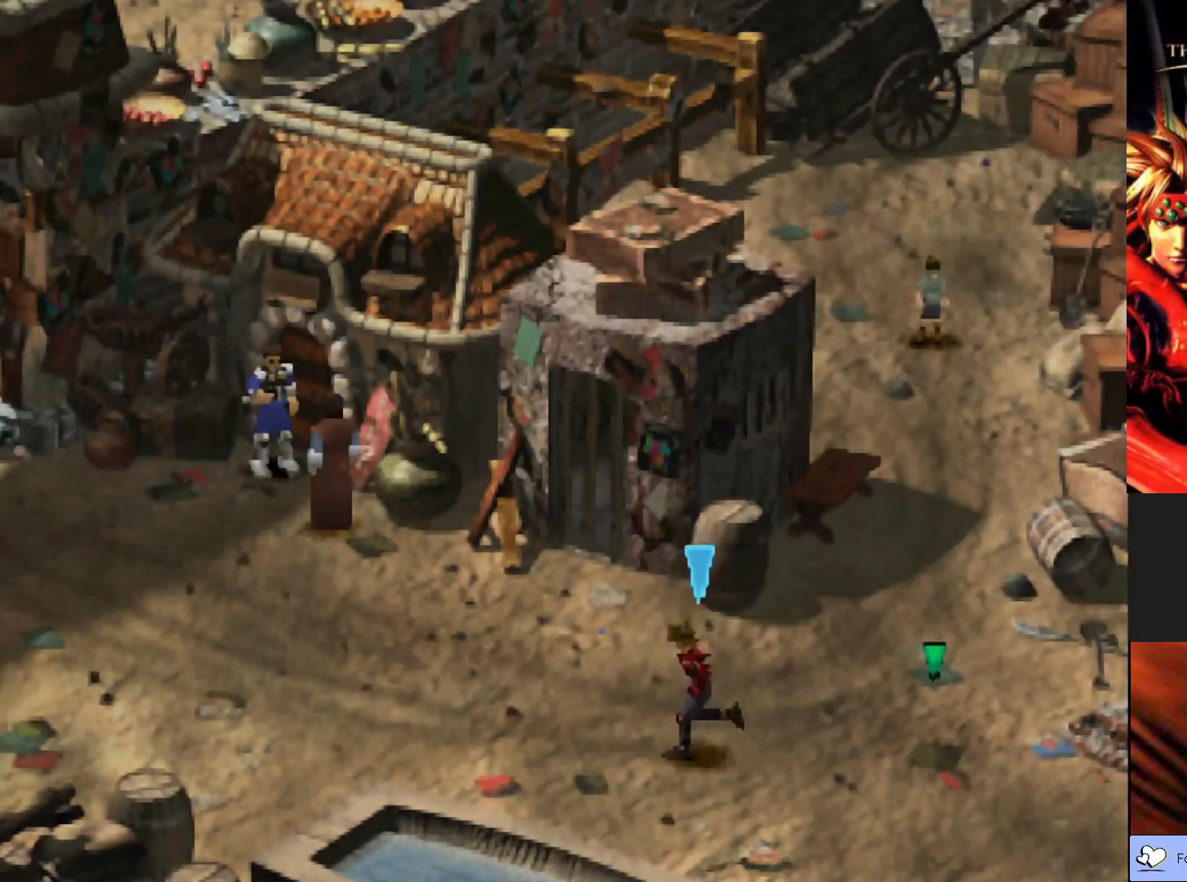
{"buttons": ["CIRCLE"], "left_stick": "up-left", "events": []}
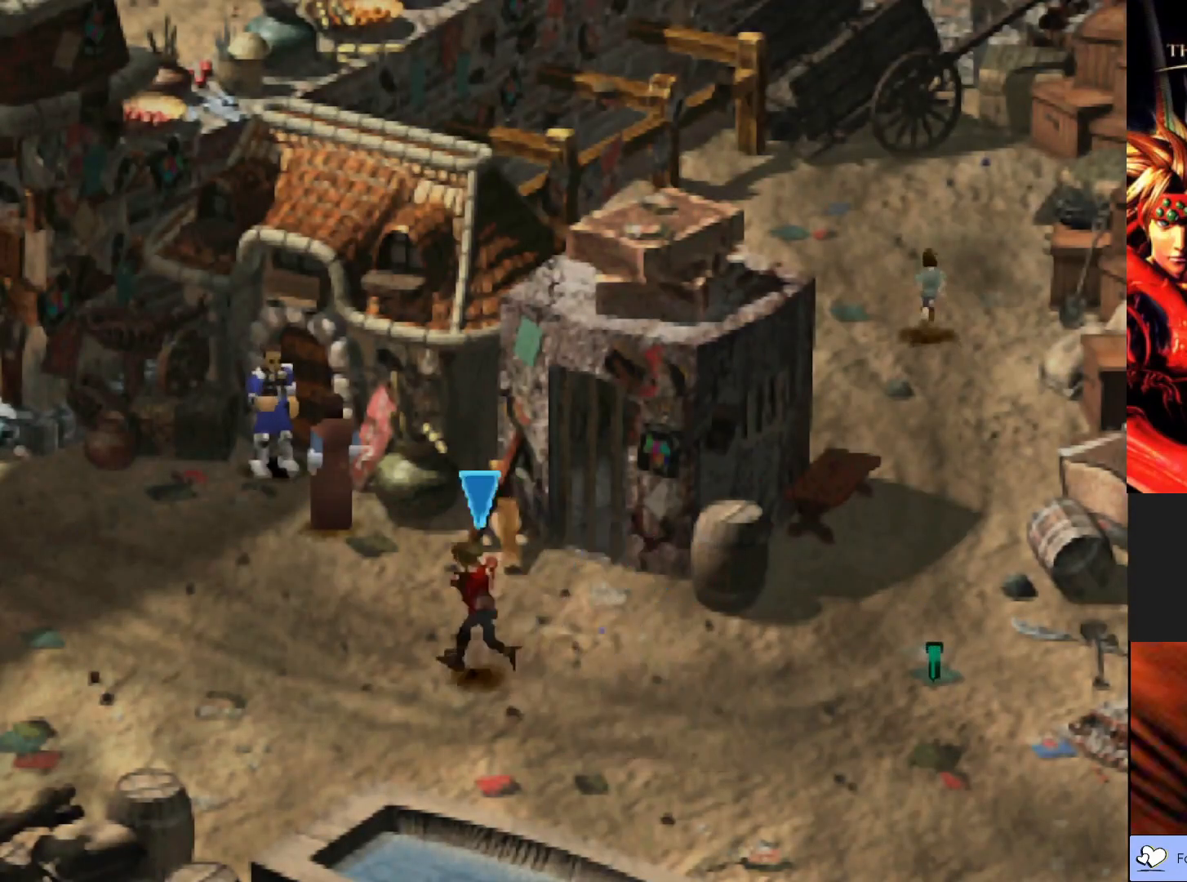
{"buttons": ["CIRCLE"], "left_stick": "up-left", "events": []}
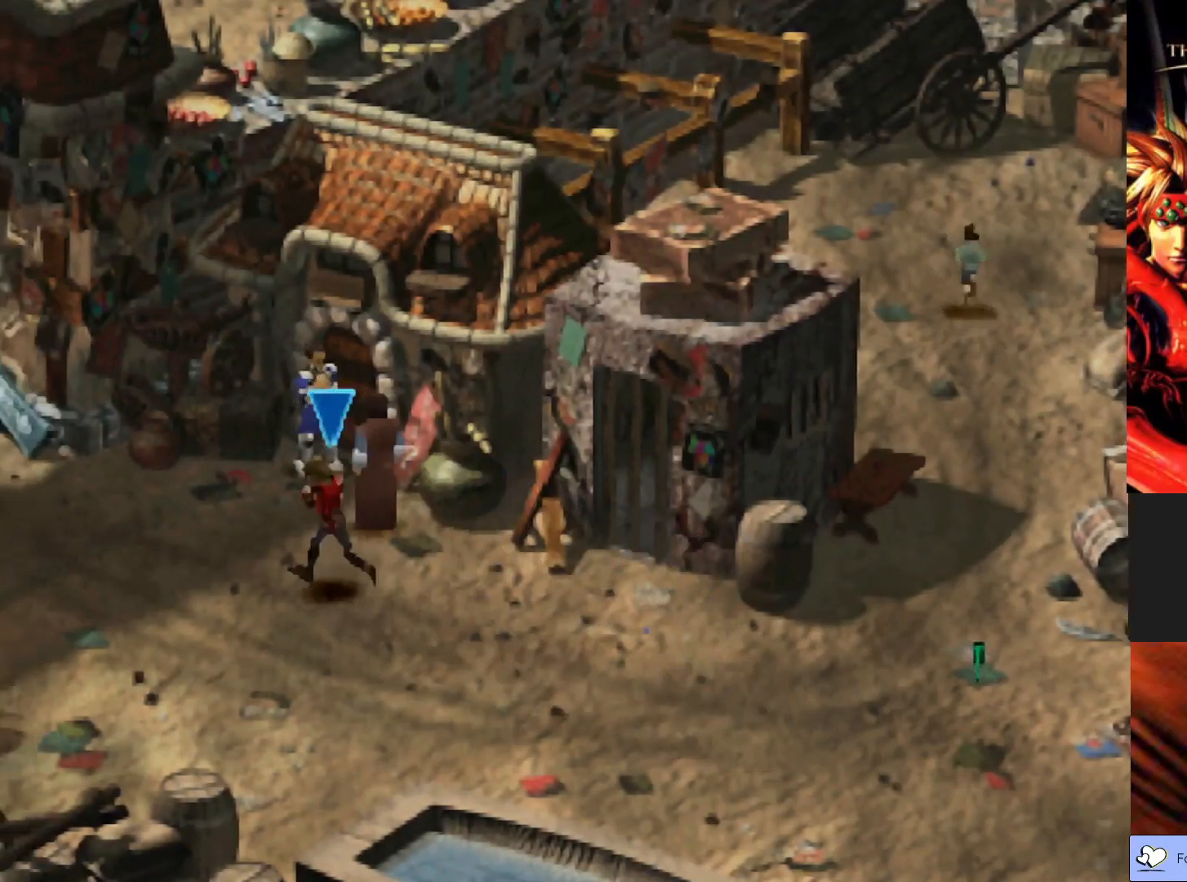
{"buttons": [], "left_stick": "up", "events": [[383, "left_stick", "up"], [417, "CIRCLE", "up"]]}
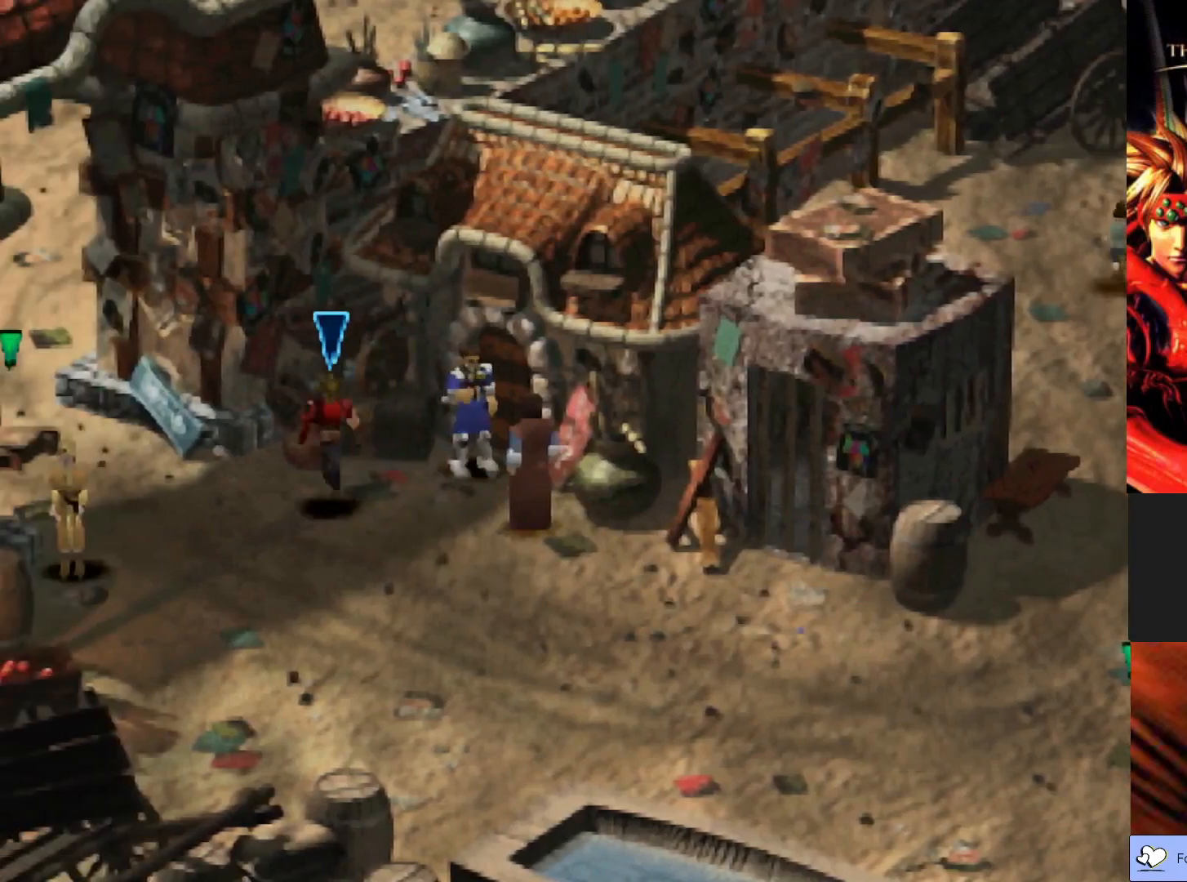
{"buttons": [], "left_stick": "up", "events": [[117, "CROSS", "down"], [267, "CROSS", "up"], [333, "CROSS", "down"], [483, "CROSS", "up"]]}
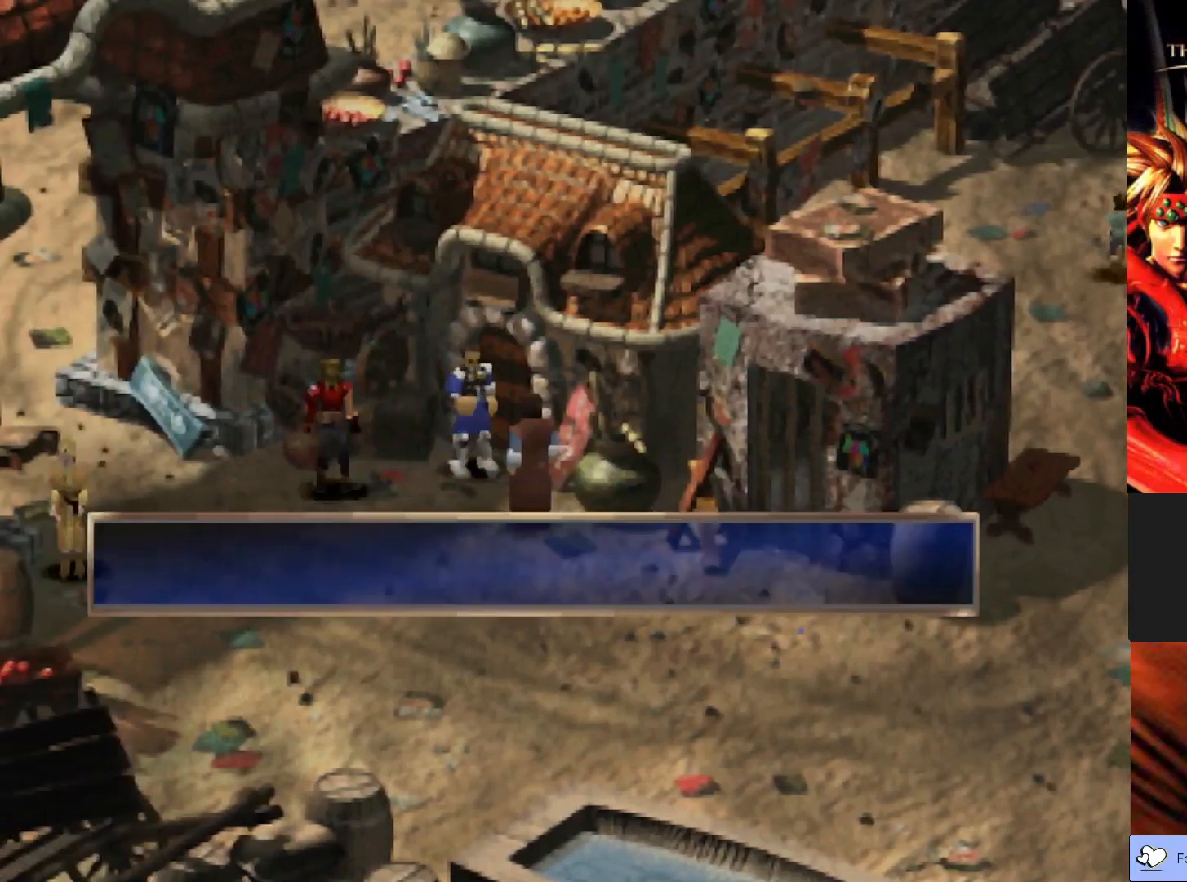
{"buttons": ["CROSS"], "left_stick": "center", "events": [[117, "left_stick", "center"], [450, "CROSS", "down"]]}
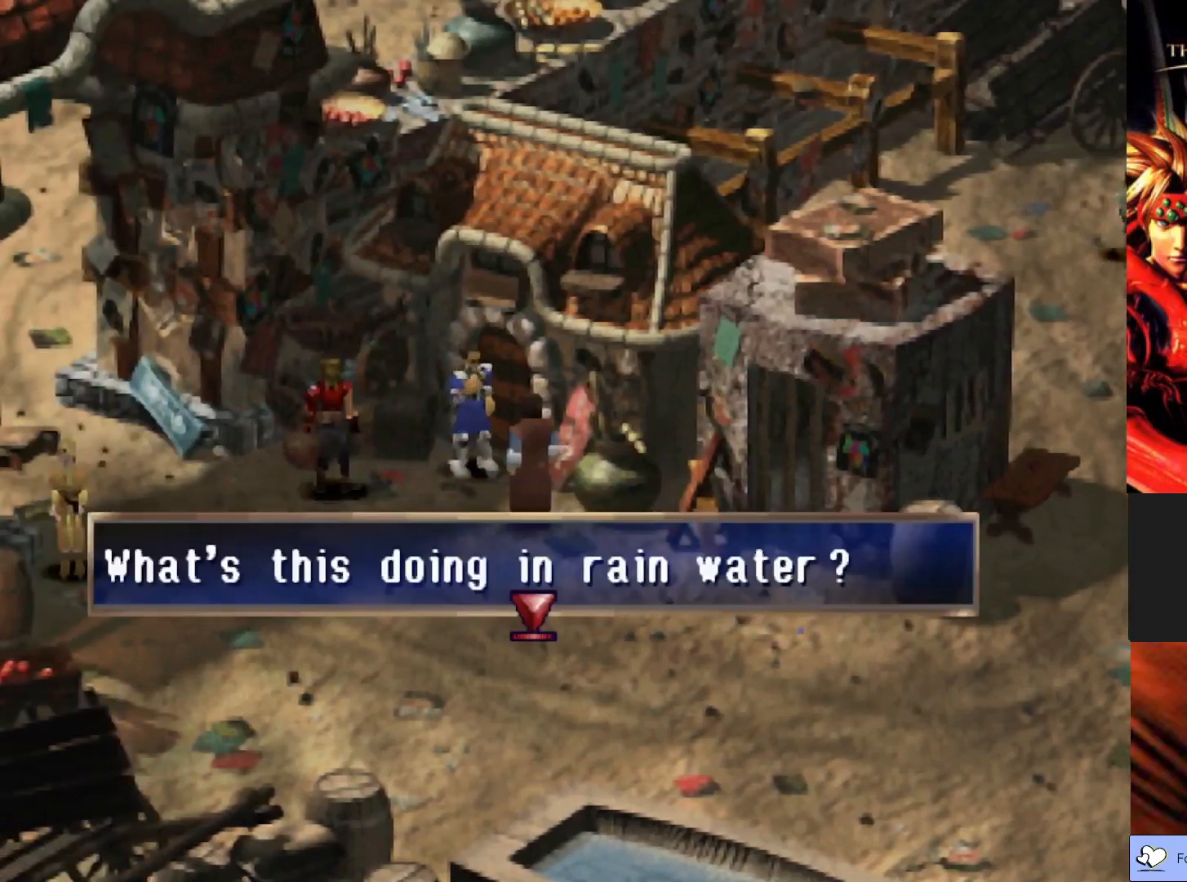
{"buttons": [], "left_stick": "center", "events": [[83, "CROSS", "up"]]}
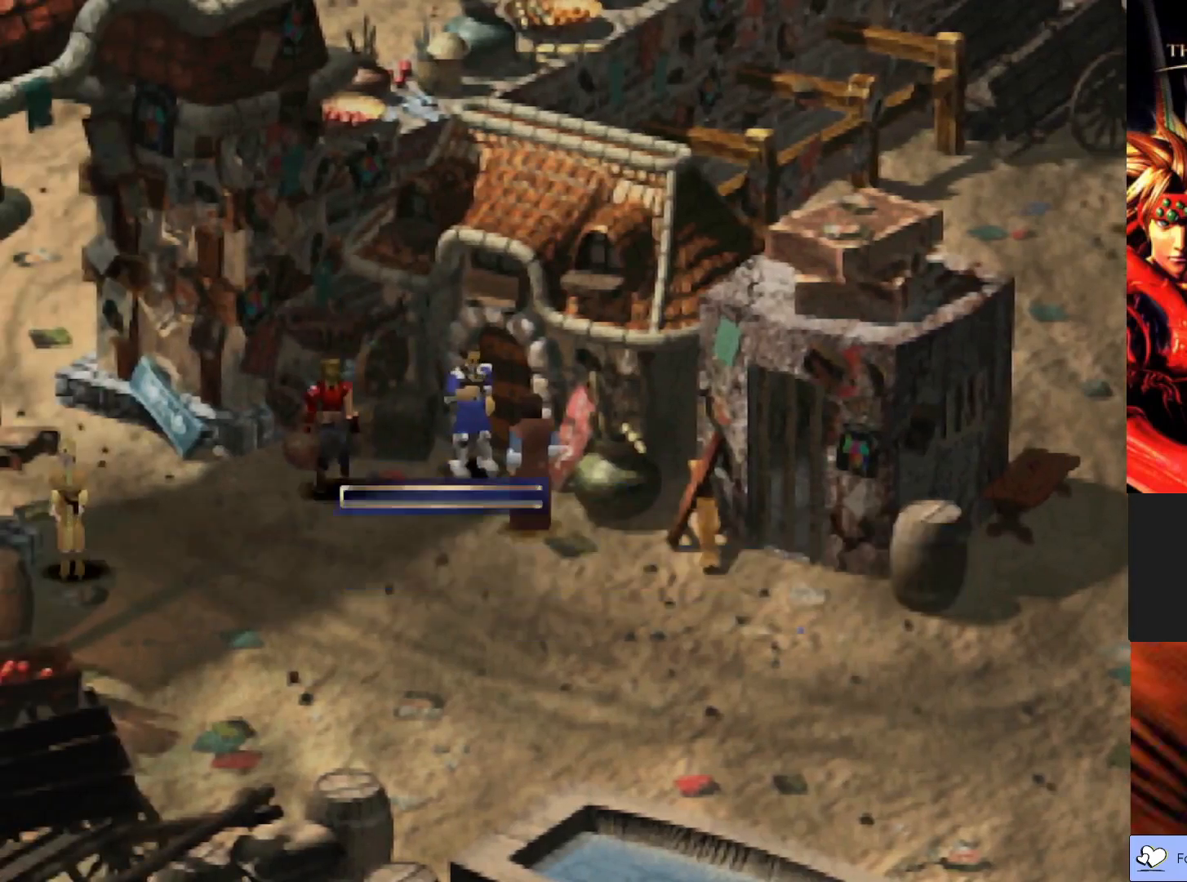
{"buttons": [], "left_stick": "center", "events": [[267, "CROSS", "down"], [417, "CROSS", "up"]]}
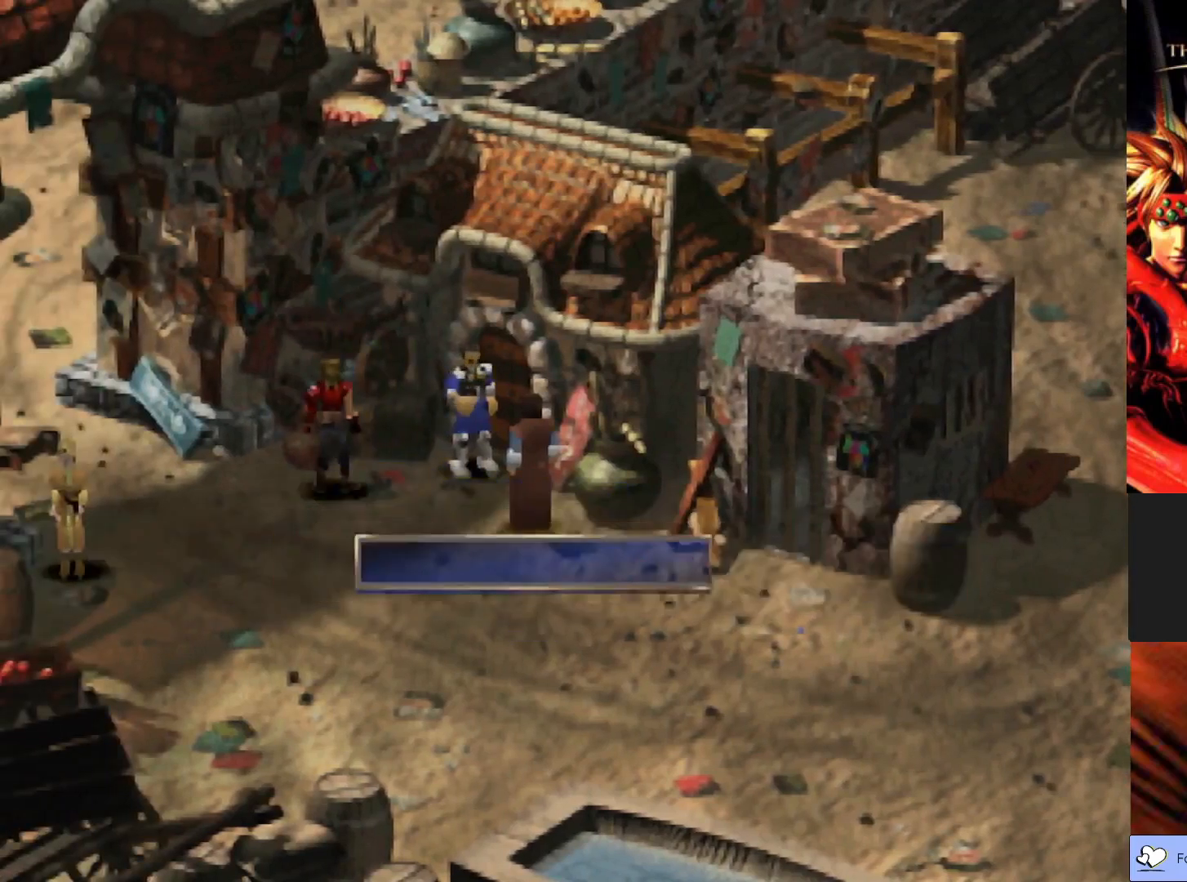
{"buttons": ["CIRCLE"], "left_stick": "down", "events": [[17, "left_stick", "down"], [200, "CIRCLE", "down"]]}
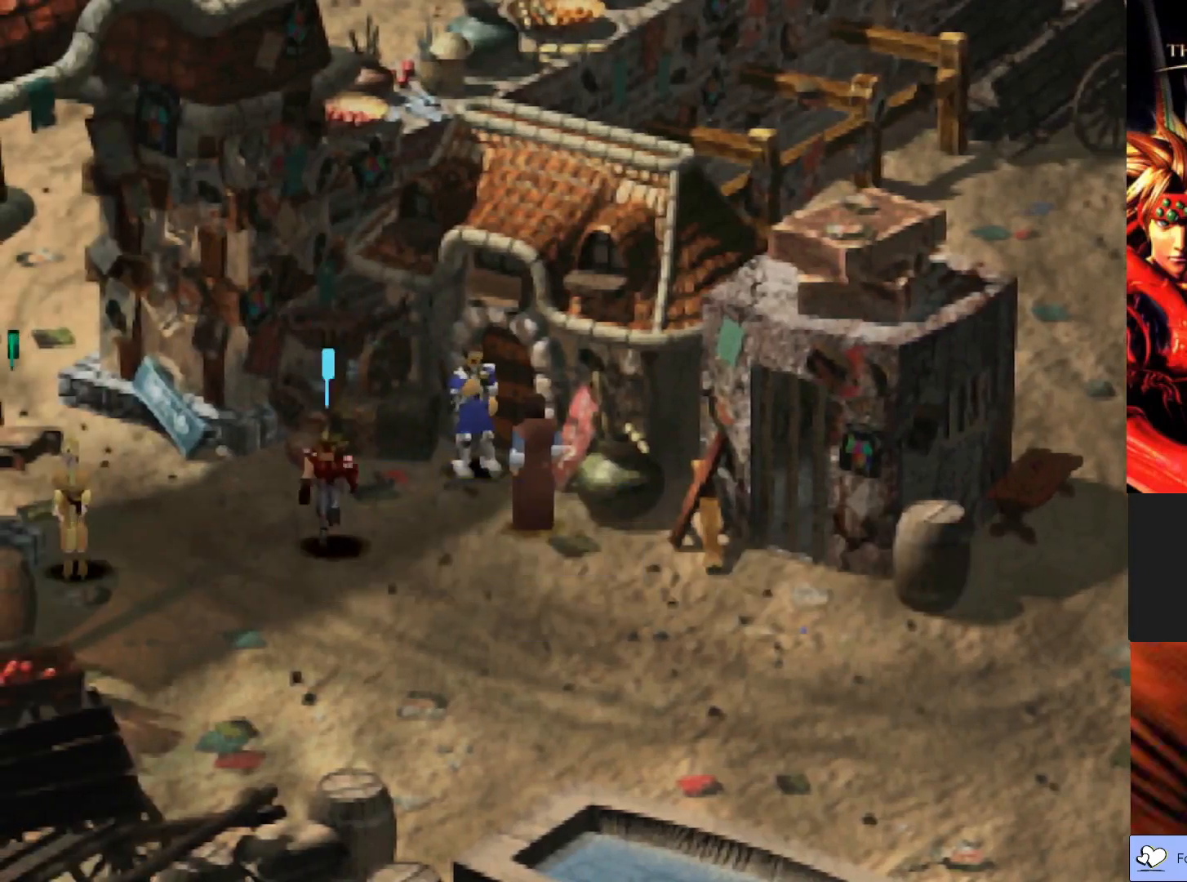
{"buttons": ["CIRCLE"], "left_stick": "down-right", "events": [[167, "left_stick", "down-right"]]}
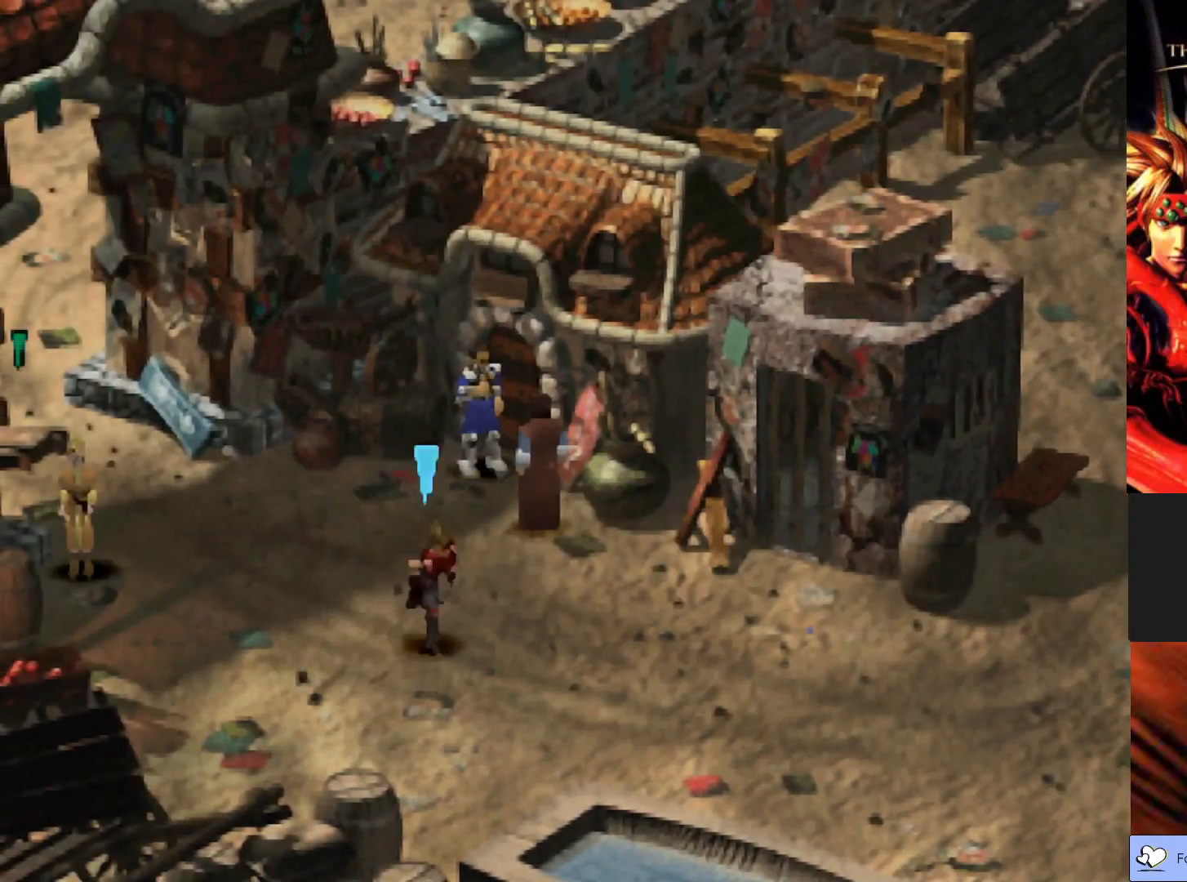
{"buttons": ["CIRCLE"], "left_stick": "down-right", "events": []}
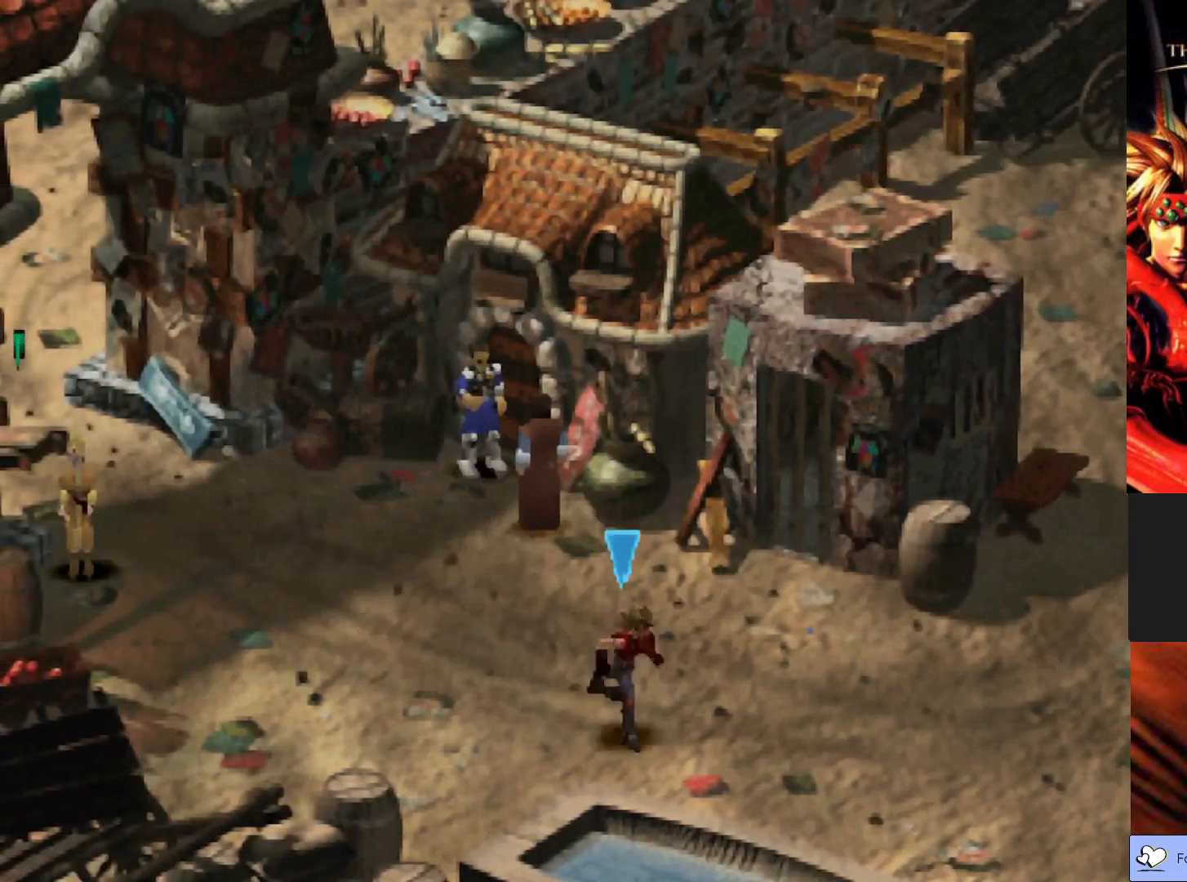
{"buttons": [], "left_stick": "left", "events": [[200, "left_stick", "right"], [267, "CIRCLE", "up"], [317, "left_stick", "center"], [383, "left_stick", "left"]]}
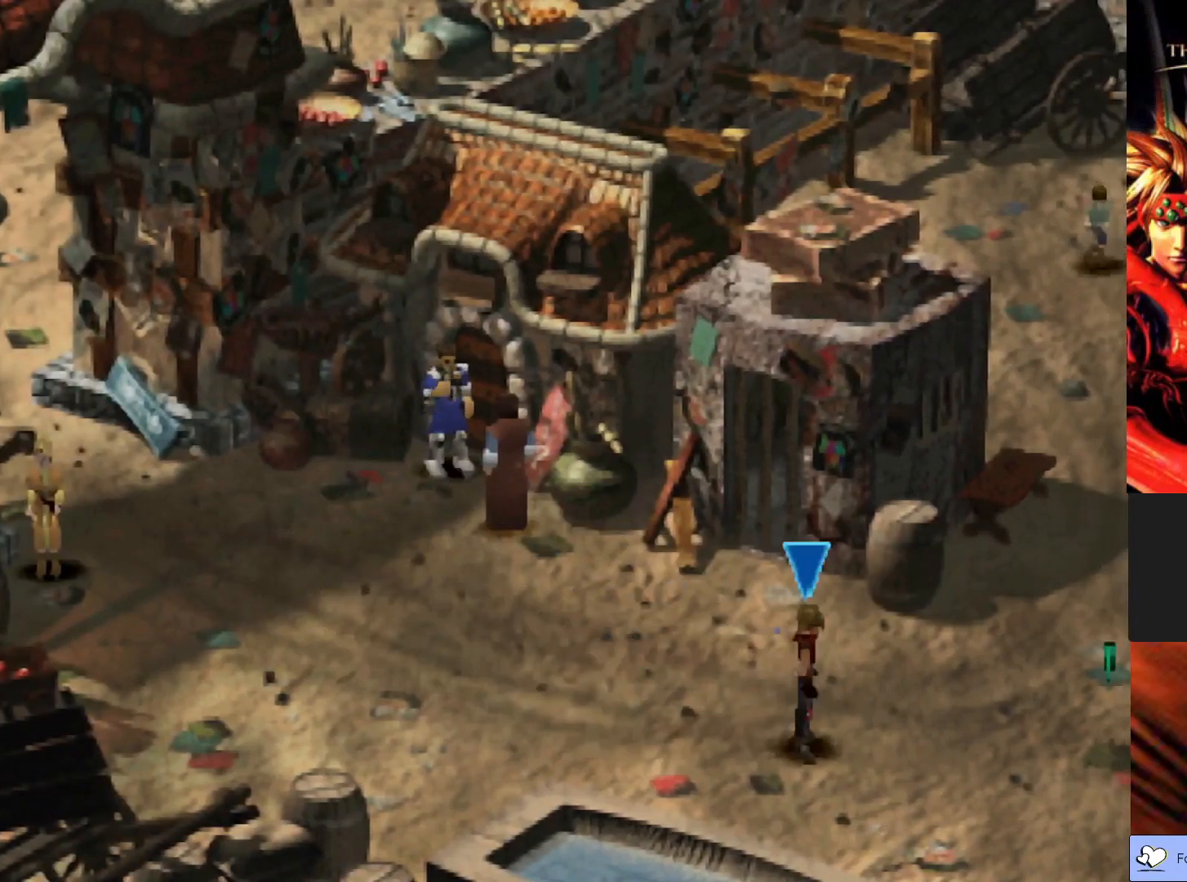
{"buttons": [], "left_stick": "center", "events": [[17, "left_stick", "center"]]}
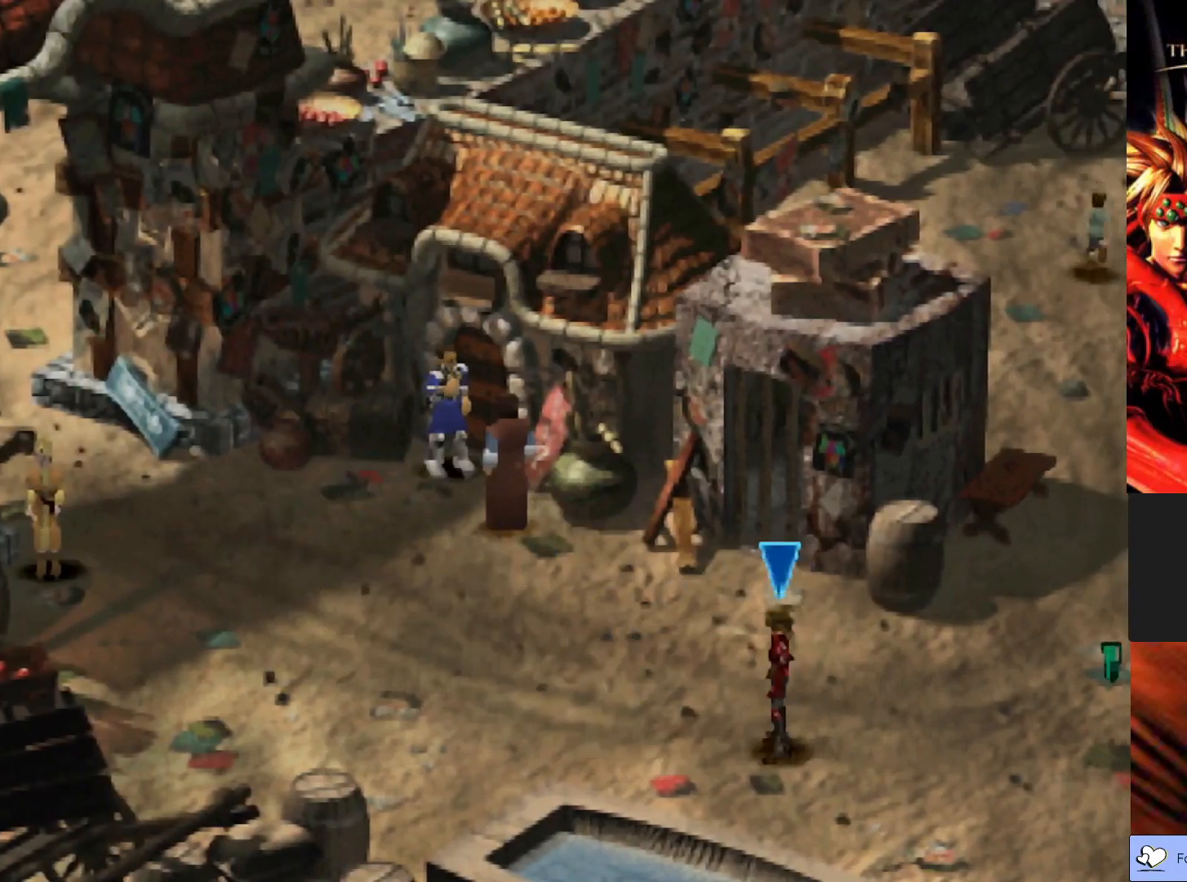
{"buttons": [], "left_stick": "center", "events": [[300, "TRIANGLE", "down"], [417, "TRIANGLE", "up"]]}